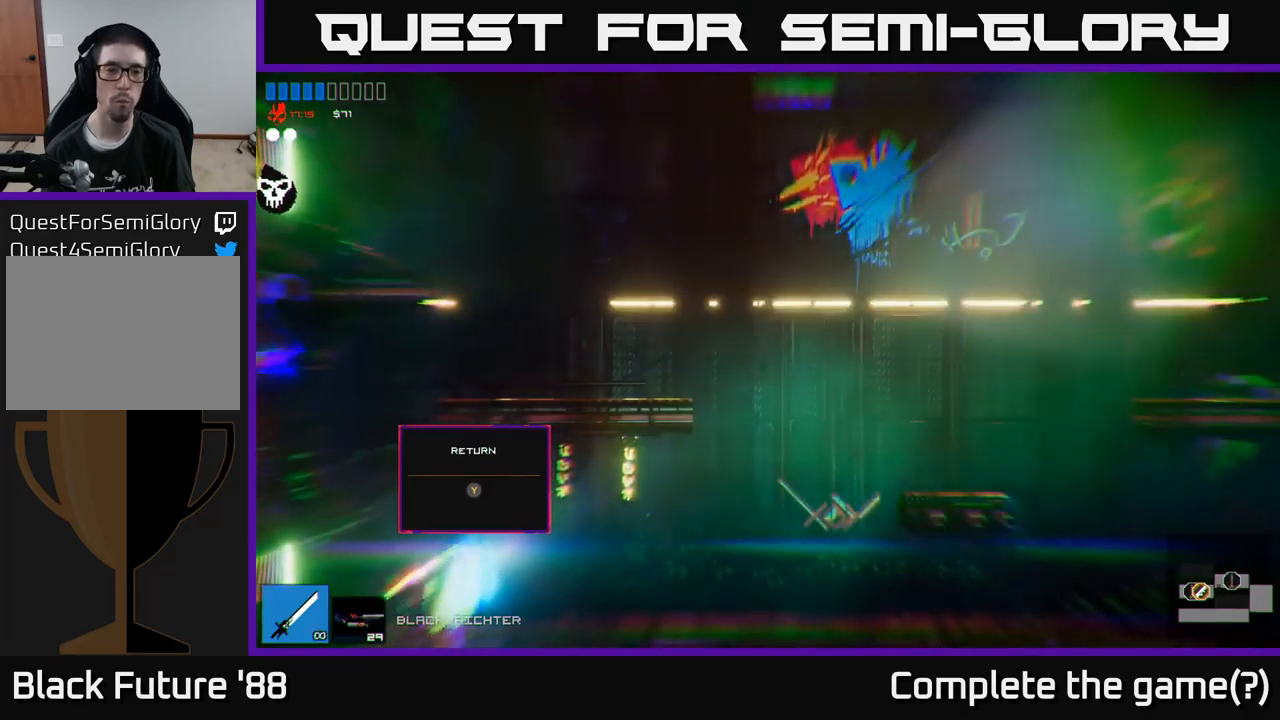
Gameplay with a controller (Xbox layout); each line is a JSON object with the inputs held at the frame after it. "events" lists button and stick changes between this image and that frame as [ms after this image, input, new state], when the widget could be followed in between.
{"buttons": [], "left_stick": "right", "right_stick": "up-left", "events": [[84, "A", "down"], [350, "left_stick", "up"], [400, "left_stick", "right"], [417, "A", "up"]]}
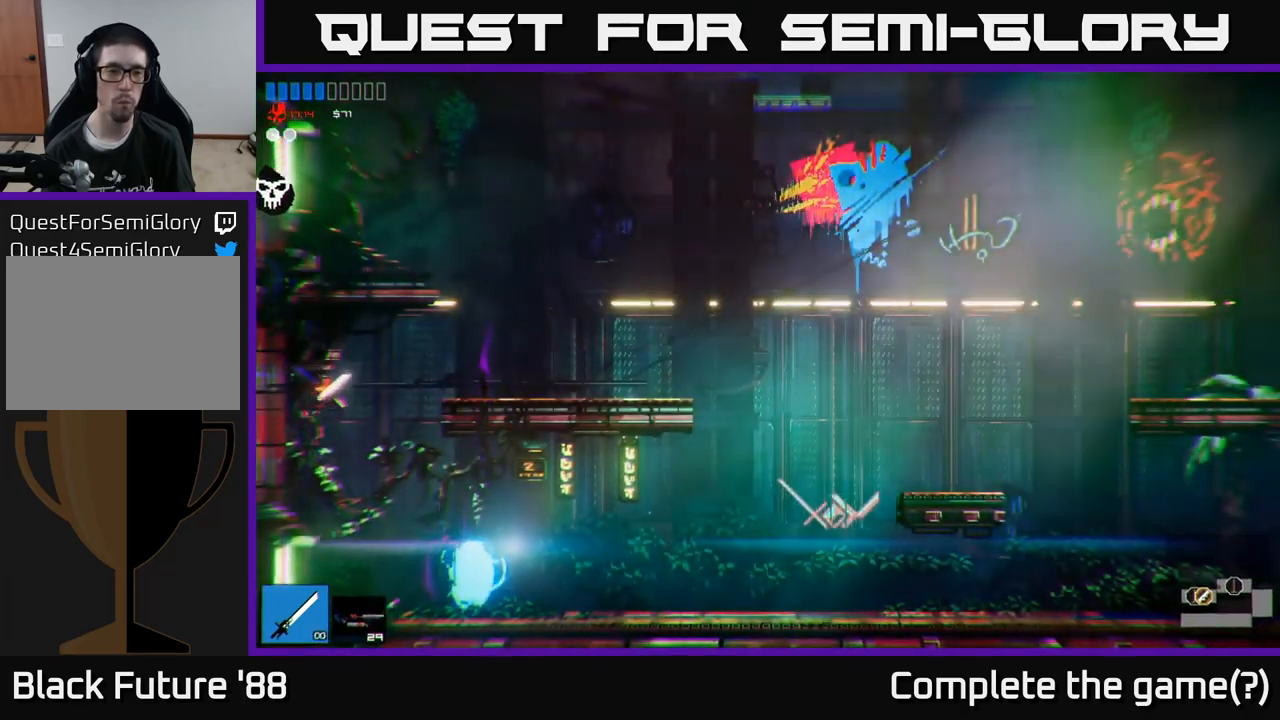
{"buttons": [], "left_stick": "right", "right_stick": "up-left", "events": [[234, "A", "down"], [334, "A", "up"]]}
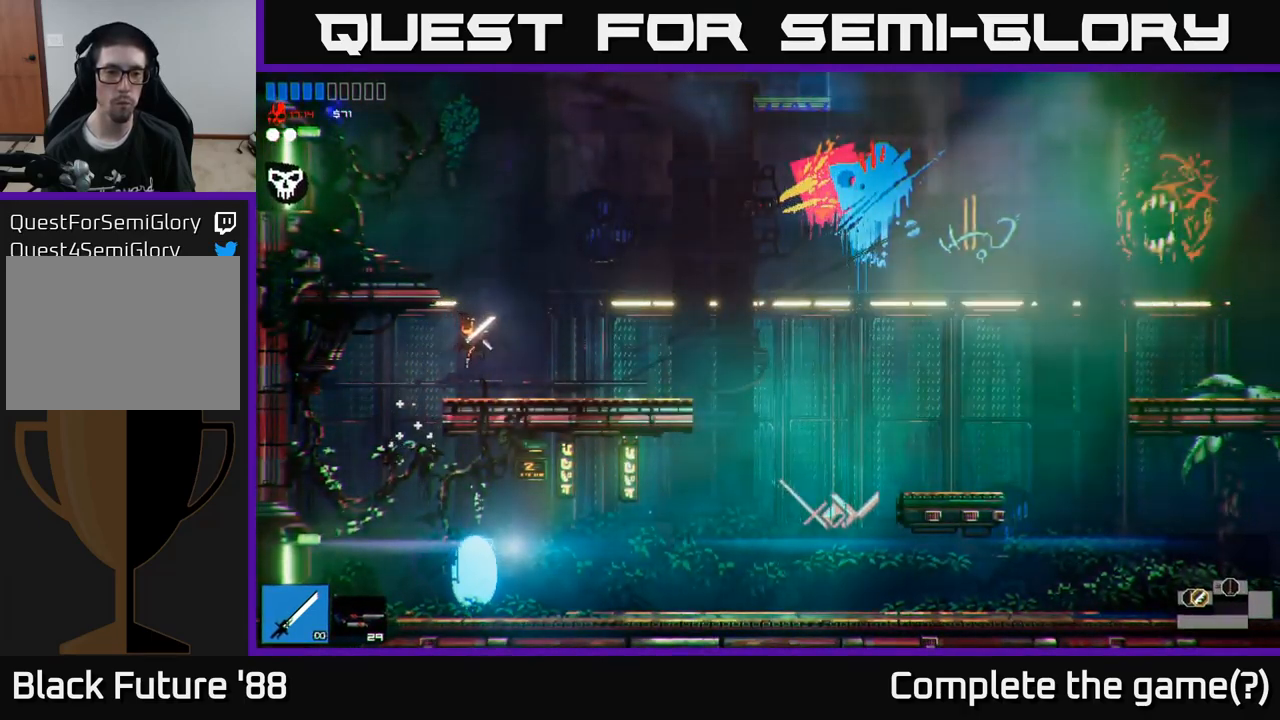
{"buttons": ["A"], "left_stick": "left", "right_stick": "up-left", "events": [[134, "left_stick", "left"], [150, "A", "down"], [317, "A", "up"], [417, "A", "down"]]}
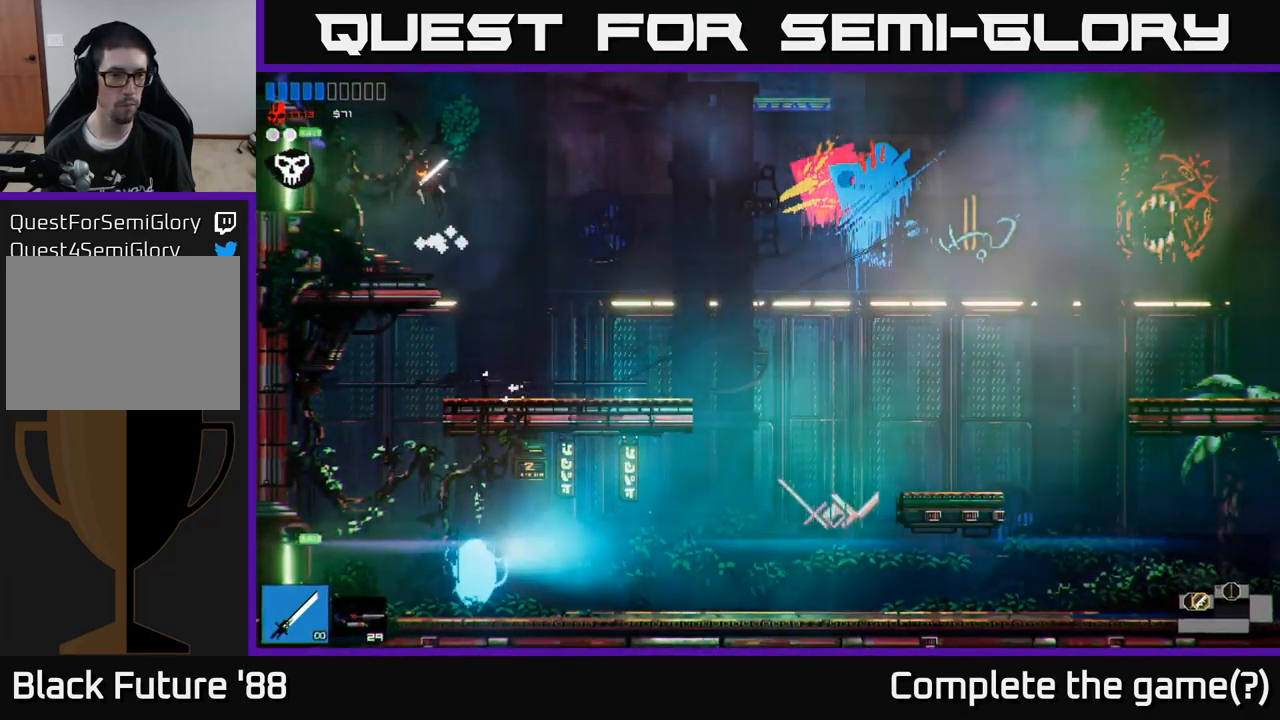
{"buttons": [], "left_stick": "left", "right_stick": "left", "events": [[34, "A", "up"], [34, "right_stick", "left"]]}
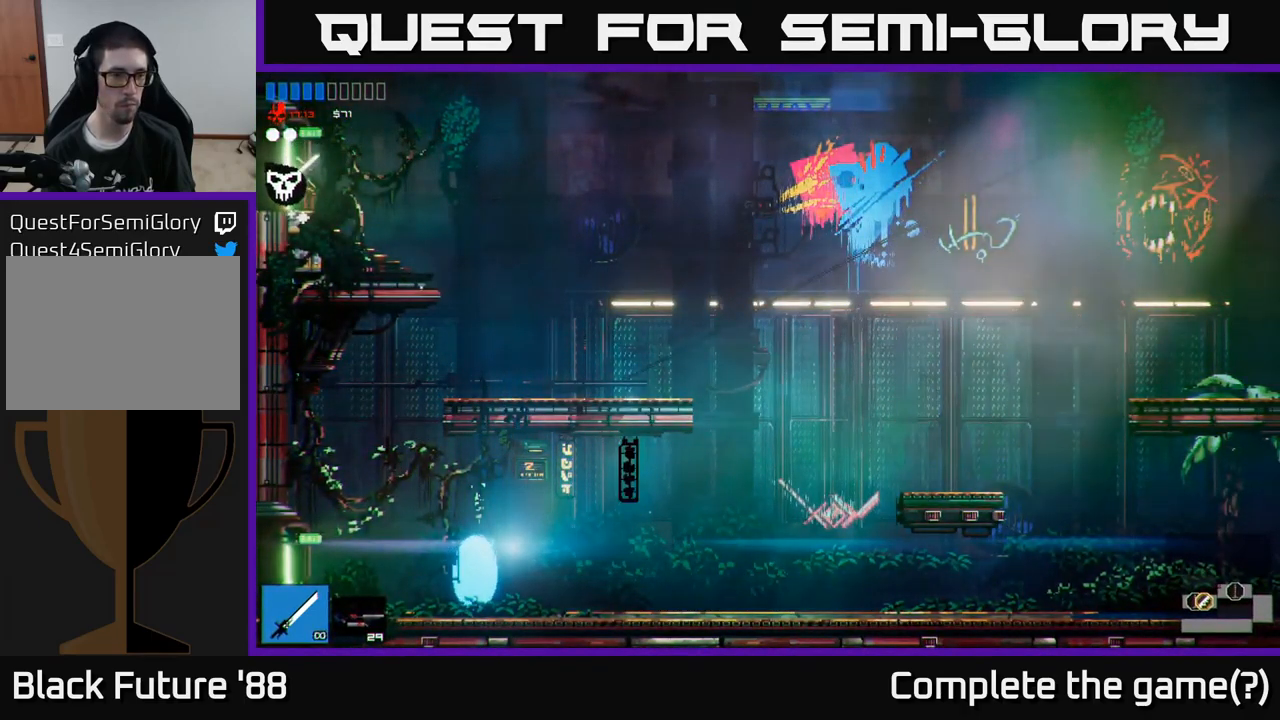
{"buttons": [], "left_stick": "left", "right_stick": "left", "events": []}
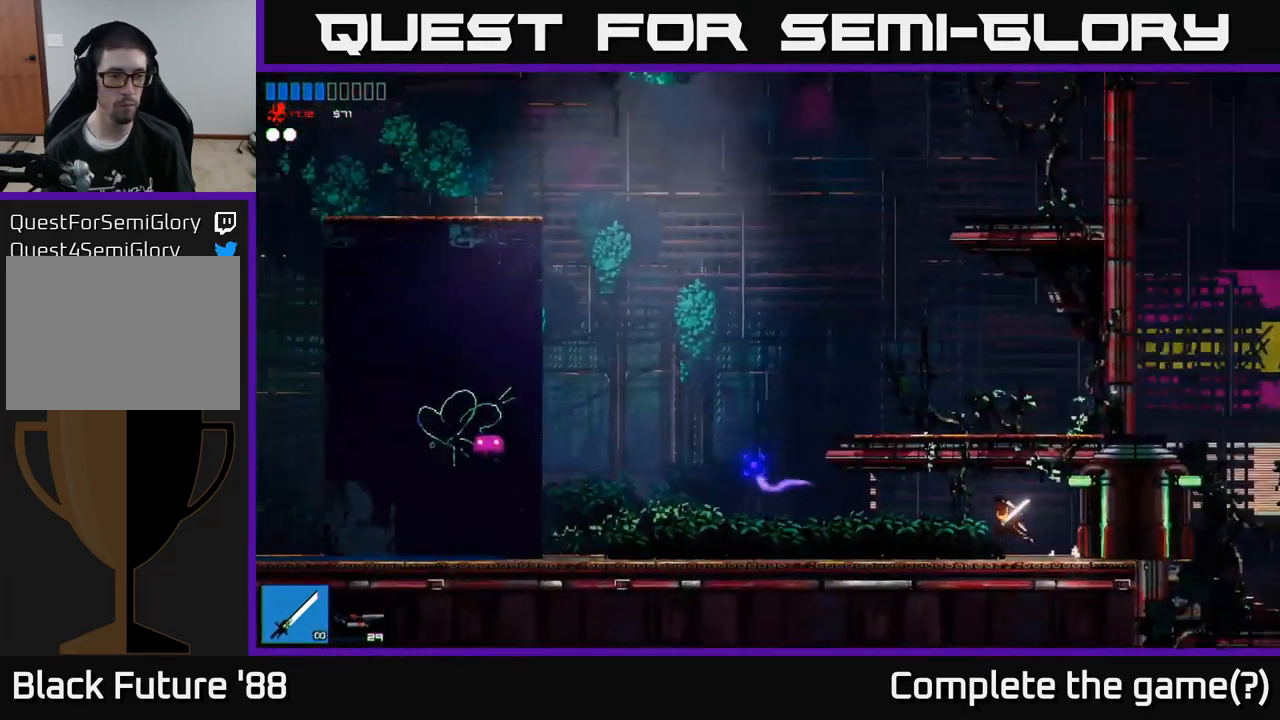
{"buttons": [], "left_stick": "left", "right_stick": "up-left", "events": [[34, "right_stick", "up-left"]]}
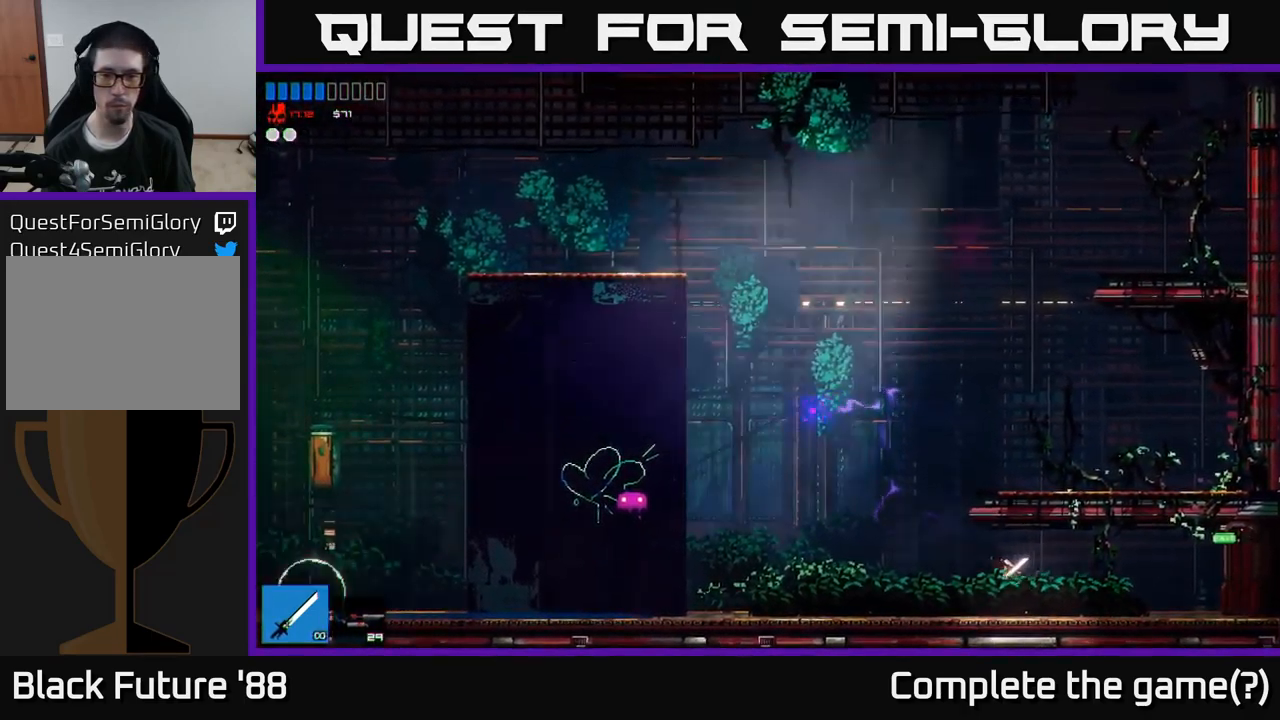
{"buttons": ["A"], "left_stick": "left", "right_stick": "up-left", "events": [[317, "A", "down"]]}
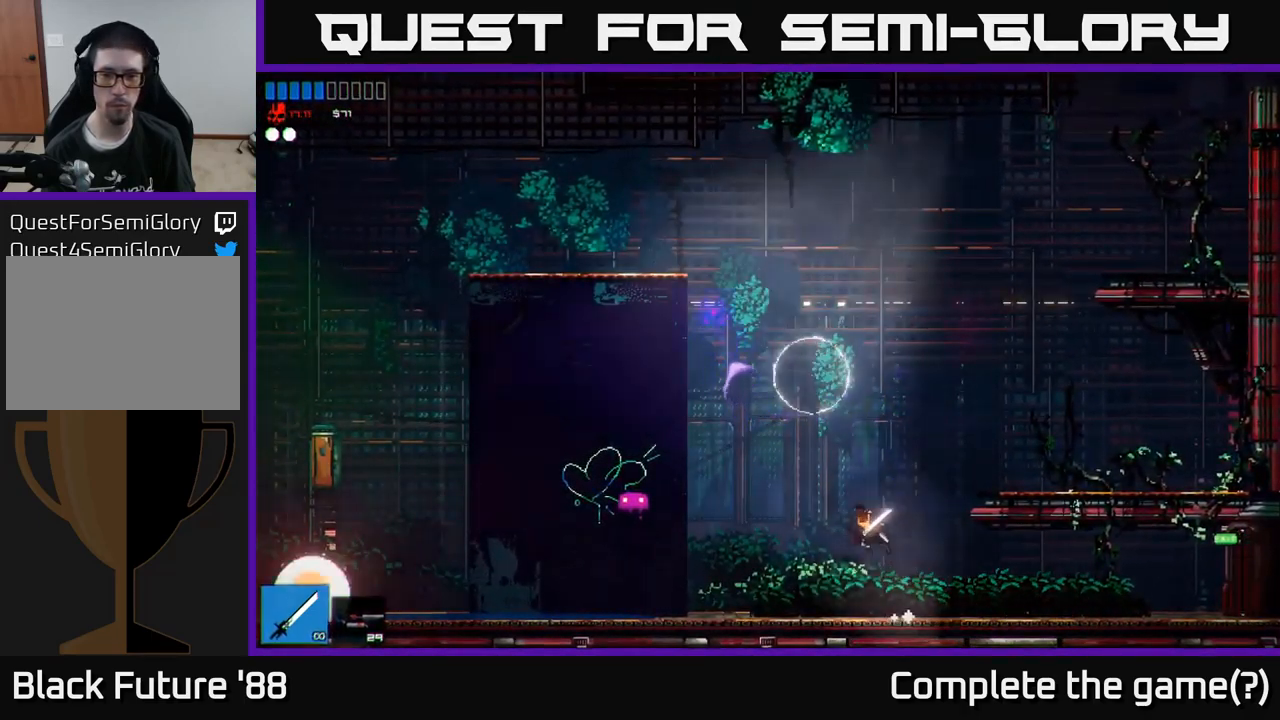
{"buttons": ["A"], "left_stick": "right", "right_stick": "down-left", "events": [[117, "A", "up"], [134, "left_stick", "center"], [184, "left_stick", "right"], [317, "right_stick", "left"], [417, "A", "down"], [450, "right_stick", "down-left"]]}
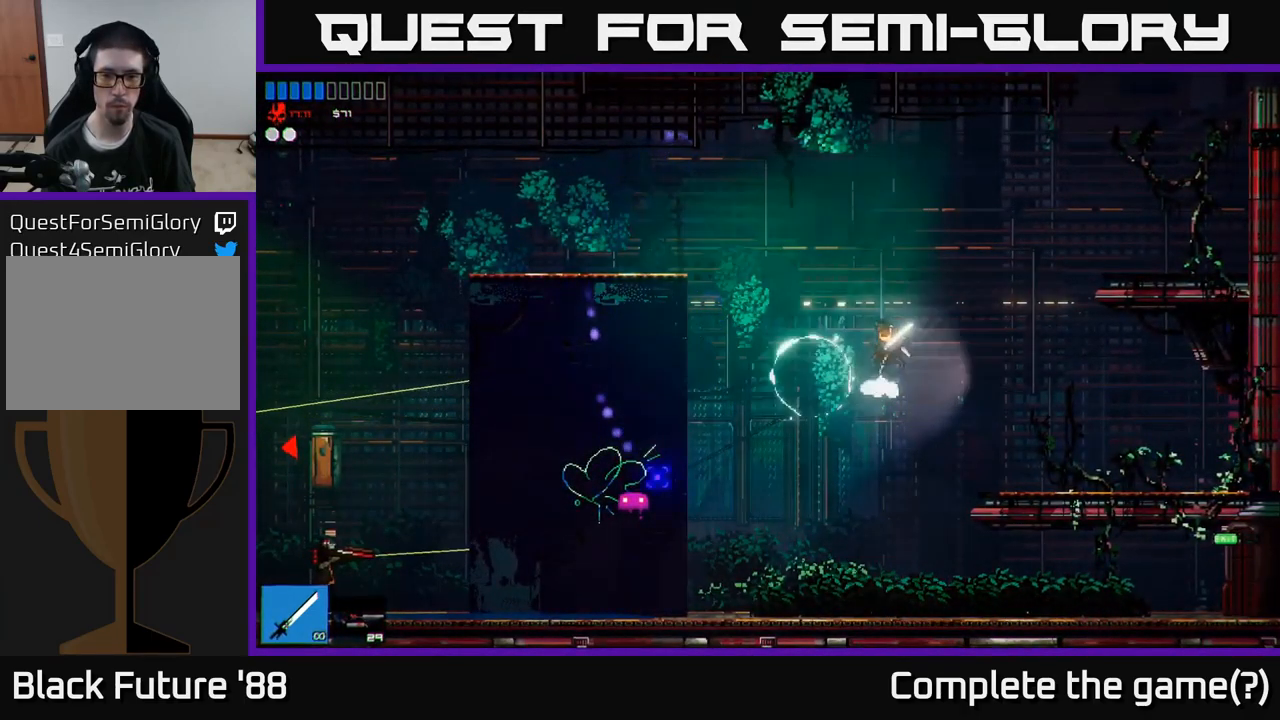
{"buttons": [], "left_stick": "right", "right_stick": "down-left", "events": [[50, "R2", "down"], [50, "left_stick", "up"], [184, "A", "up"], [217, "R2", "up"], [217, "left_stick", "up-right"], [317, "left_stick", "right"]]}
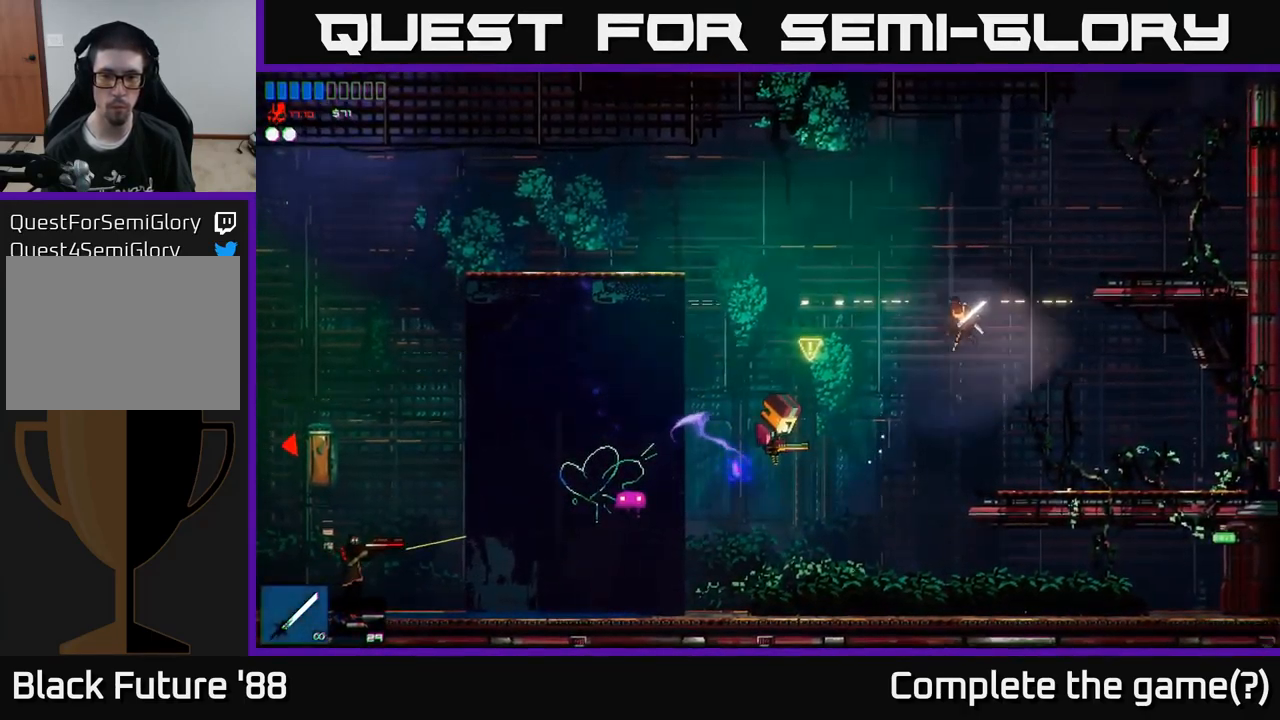
{"buttons": ["R2"], "left_stick": "left", "right_stick": "left", "events": [[100, "left_stick", "left"], [117, "right_stick", "left"], [467, "R2", "down"]]}
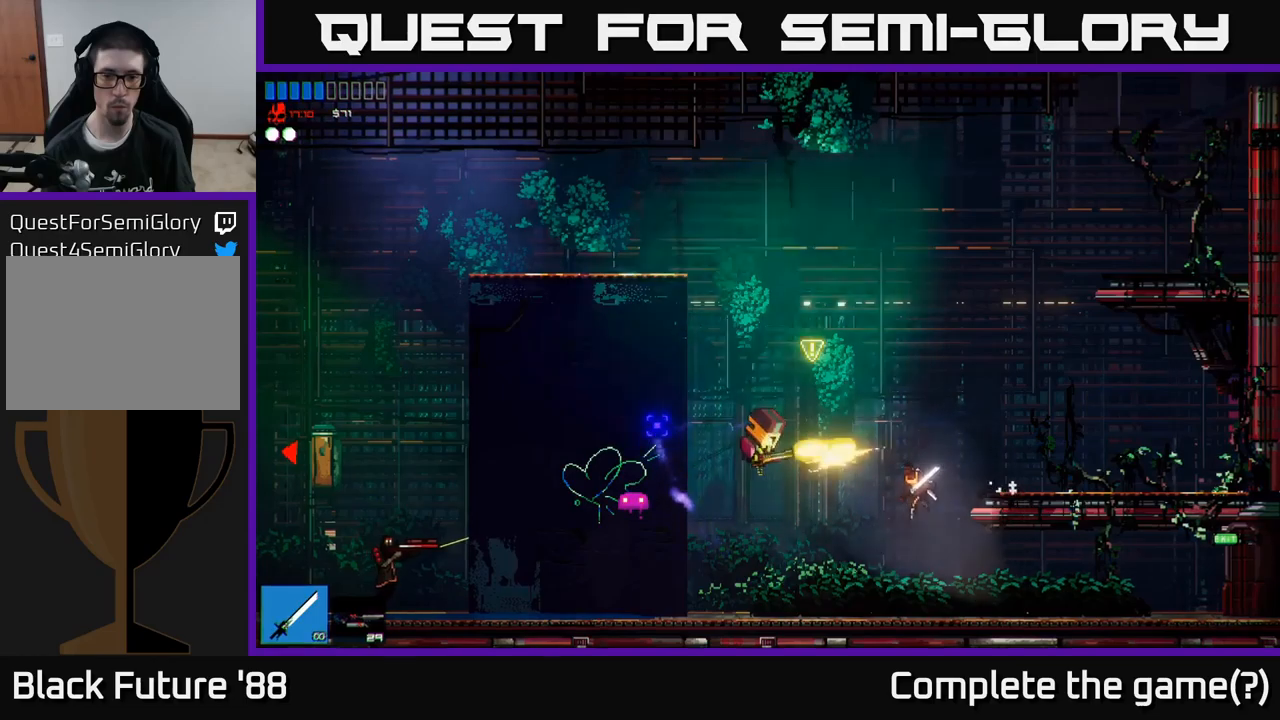
{"buttons": [], "left_stick": "left", "right_stick": "up-left", "events": [[17, "right_stick", "up-left"], [150, "R2", "up"]]}
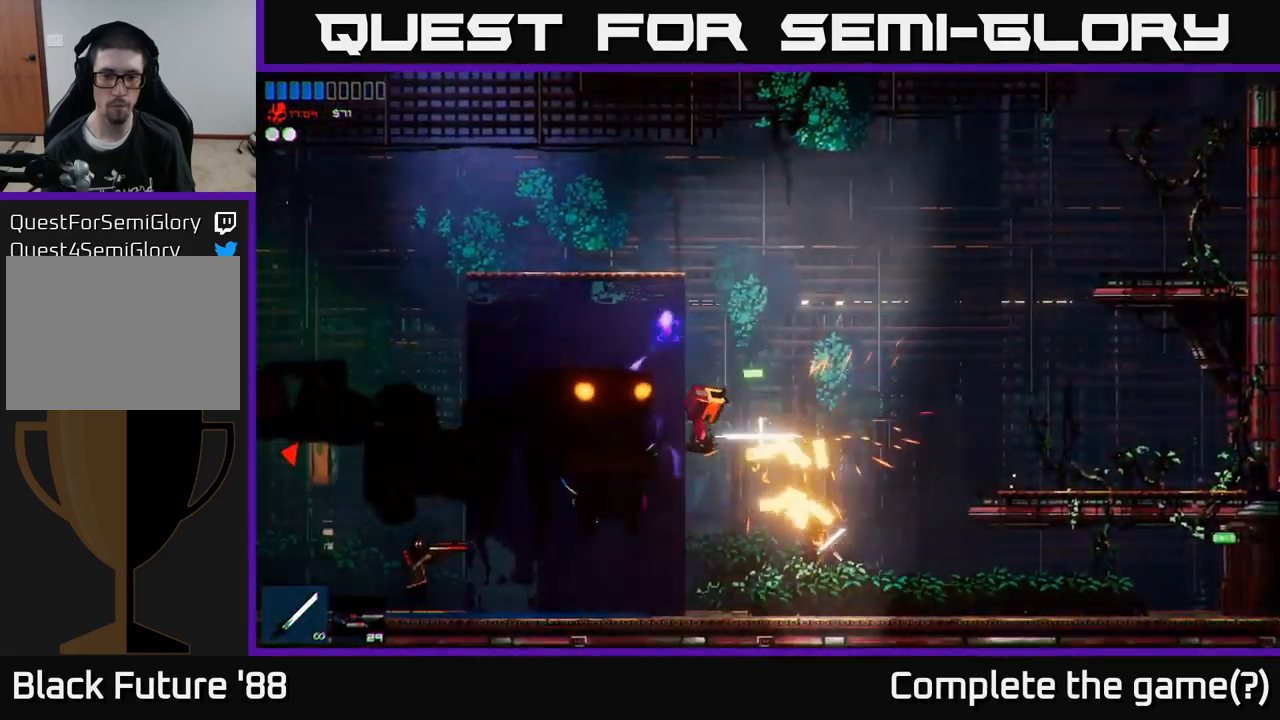
{"buttons": [], "left_stick": "left", "right_stick": "up-left", "events": [[167, "A", "down"], [483, "A", "up"]]}
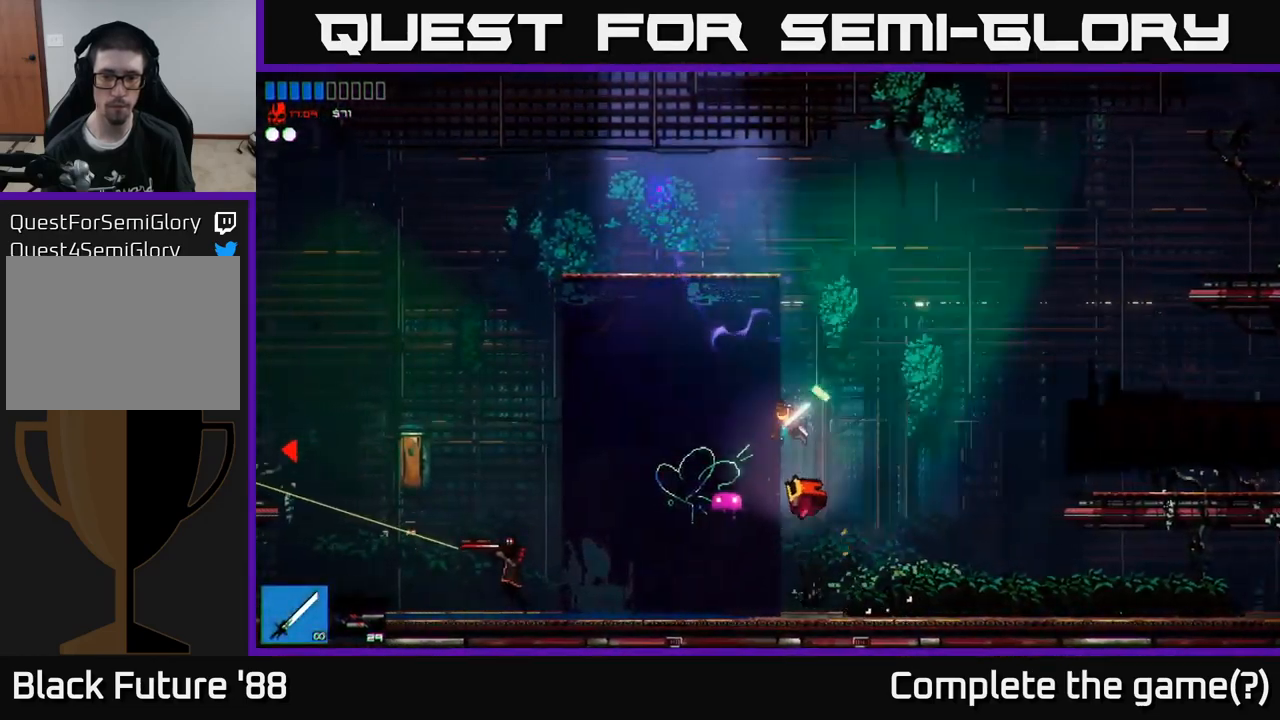
{"buttons": [], "left_stick": "left", "right_stick": "left", "events": [[17, "left_stick", "up-left"], [133, "L1", "down"], [200, "A", "down"], [283, "L1", "up"], [333, "A", "up"], [367, "left_stick", "left"], [500, "right_stick", "left"]]}
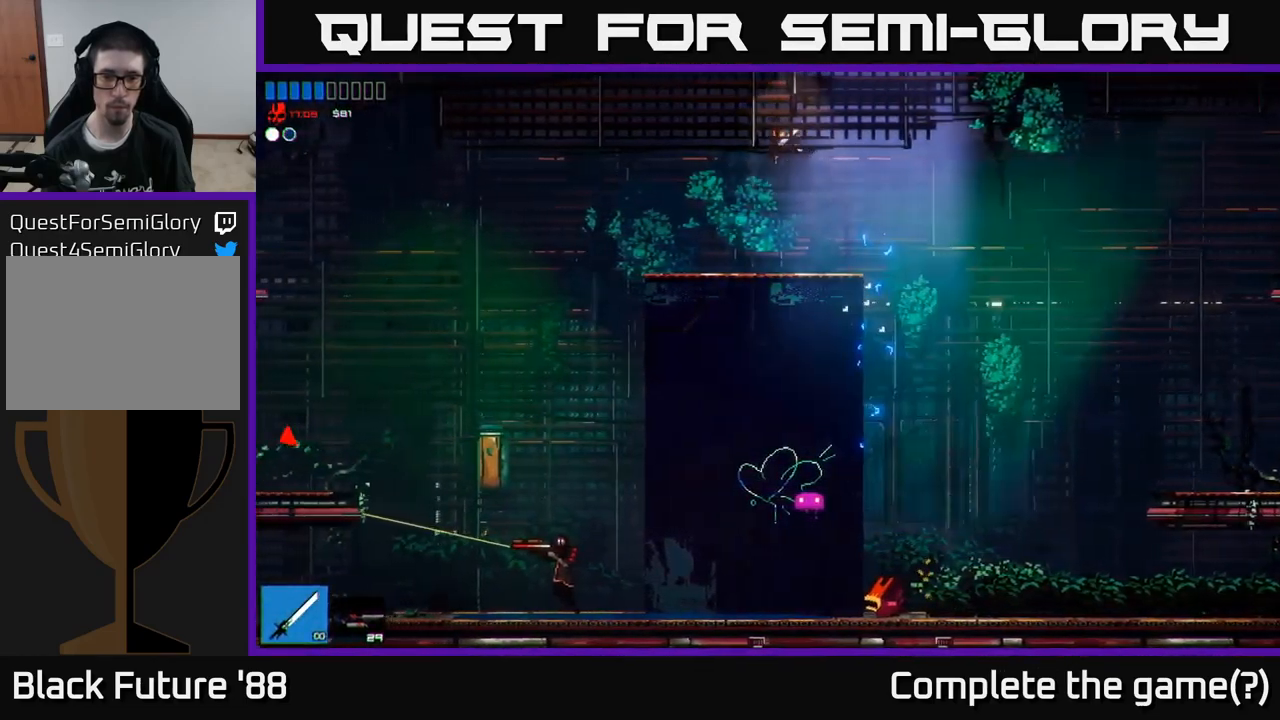
{"buttons": [], "left_stick": "up-left", "right_stick": "down-left", "events": [[283, "left_stick", "up-left"], [367, "R2", "down"], [450, "R2", "up"], [450, "right_stick", "down-left"]]}
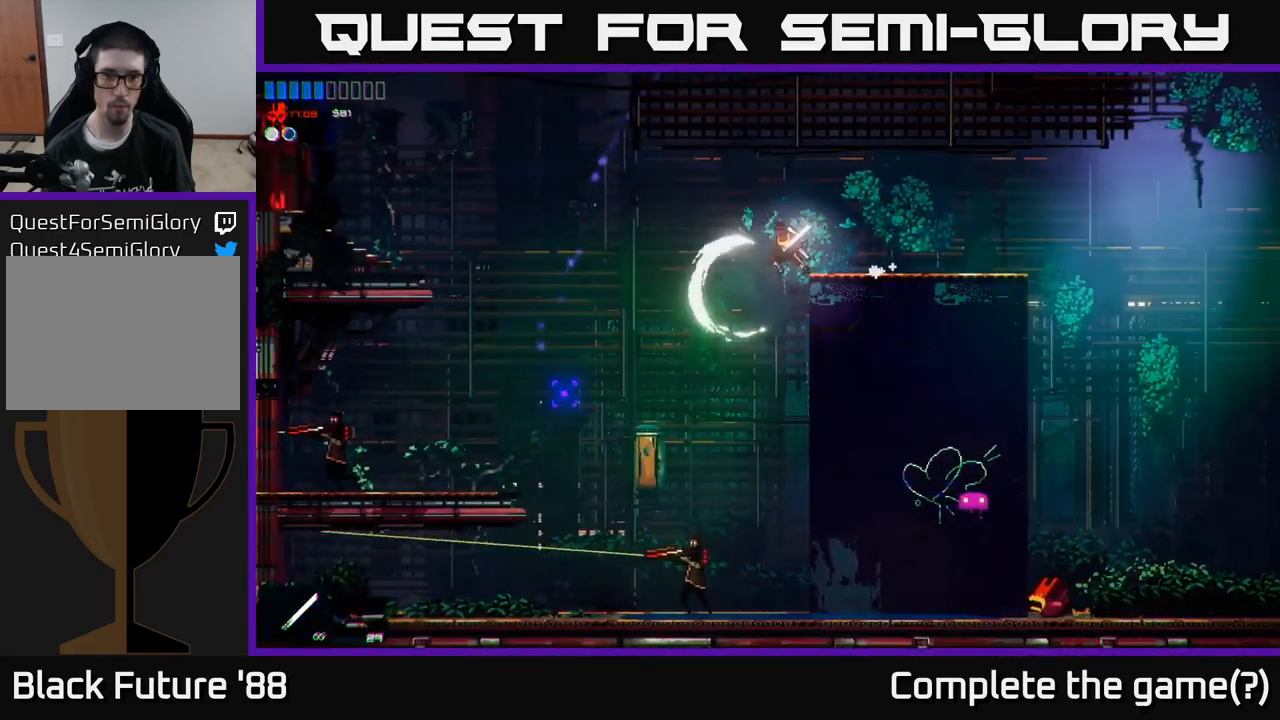
{"buttons": ["R2"], "left_stick": "center", "right_stick": "down", "events": [[50, "right_stick", "down"], [283, "left_stick", "up-right"], [417, "left_stick", "center"], [450, "R2", "down"]]}
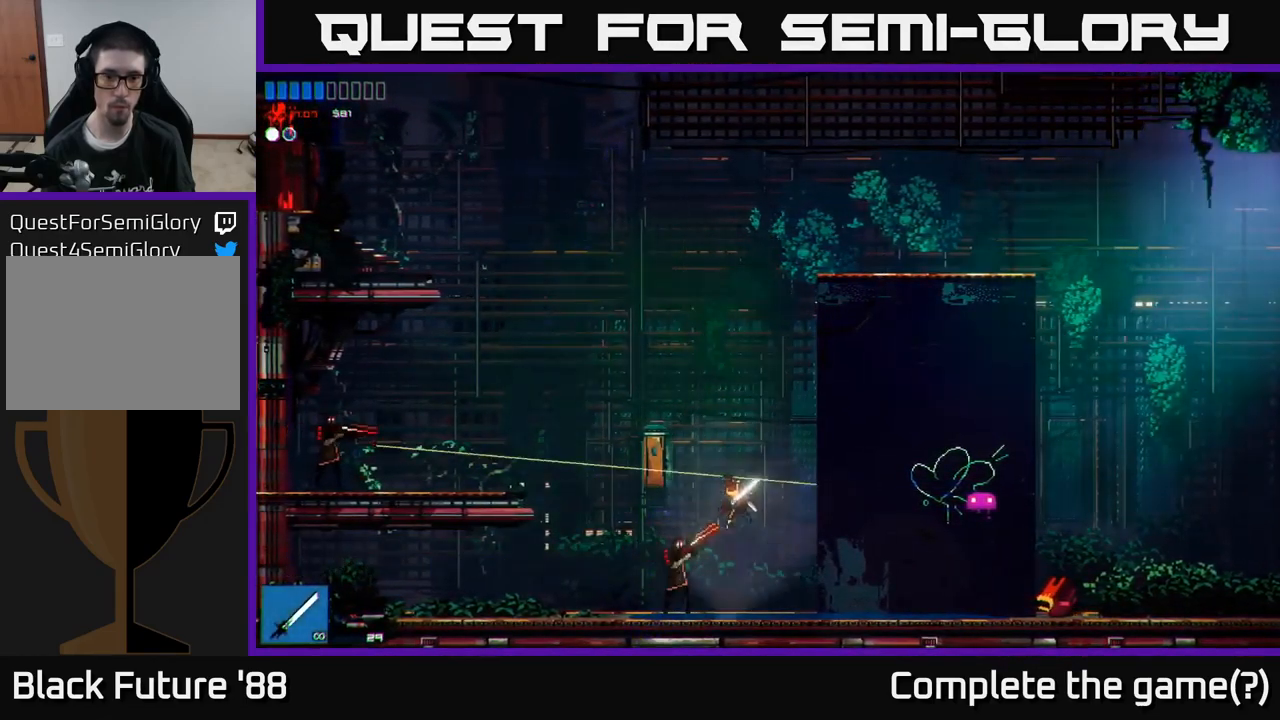
{"buttons": [], "left_stick": "center", "right_stick": "left", "events": [[67, "left_stick", "right"], [67, "right_stick", "down-left"], [183, "left_stick", "center"], [183, "right_stick", "left"], [267, "R2", "up"], [267, "left_stick", "left"], [367, "R1", "down"], [467, "R1", "up"], [500, "left_stick", "center"]]}
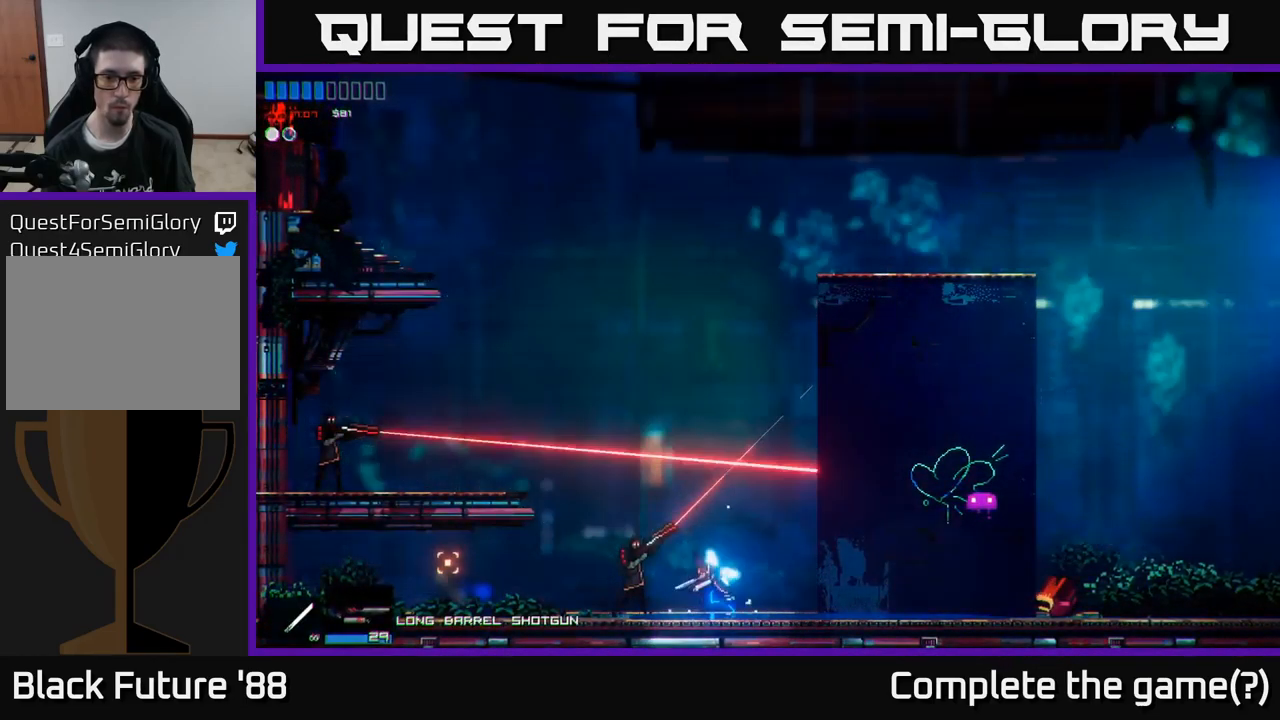
{"buttons": [], "left_stick": "left", "right_stick": "left", "events": [[50, "R2", "down"], [167, "R2", "up"], [167, "left_stick", "left"]]}
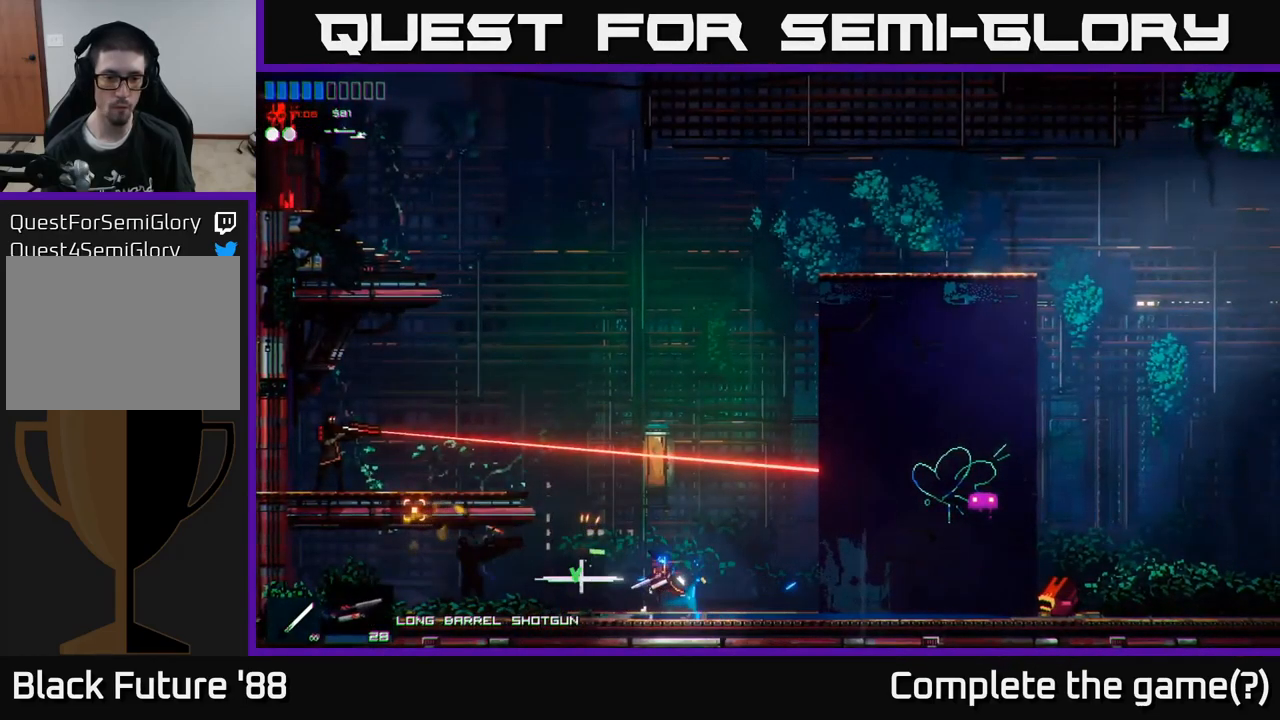
{"buttons": ["A", "R2"], "left_stick": "right", "right_stick": "left", "events": [[50, "left_stick", "center"], [217, "A", "down"], [400, "left_stick", "right"], [450, "R2", "down"]]}
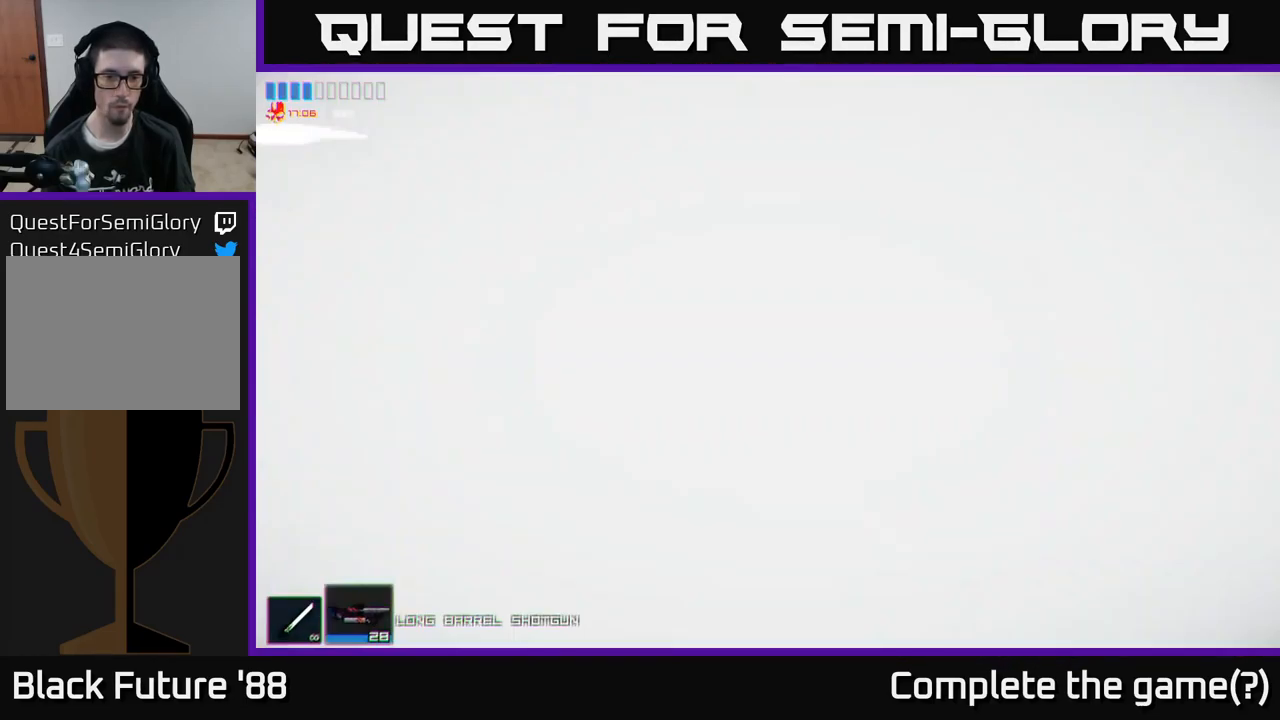
{"buttons": [], "left_stick": "left", "right_stick": "left", "events": [[150, "R2", "up"], [183, "A", "up"], [250, "left_stick", "left"]]}
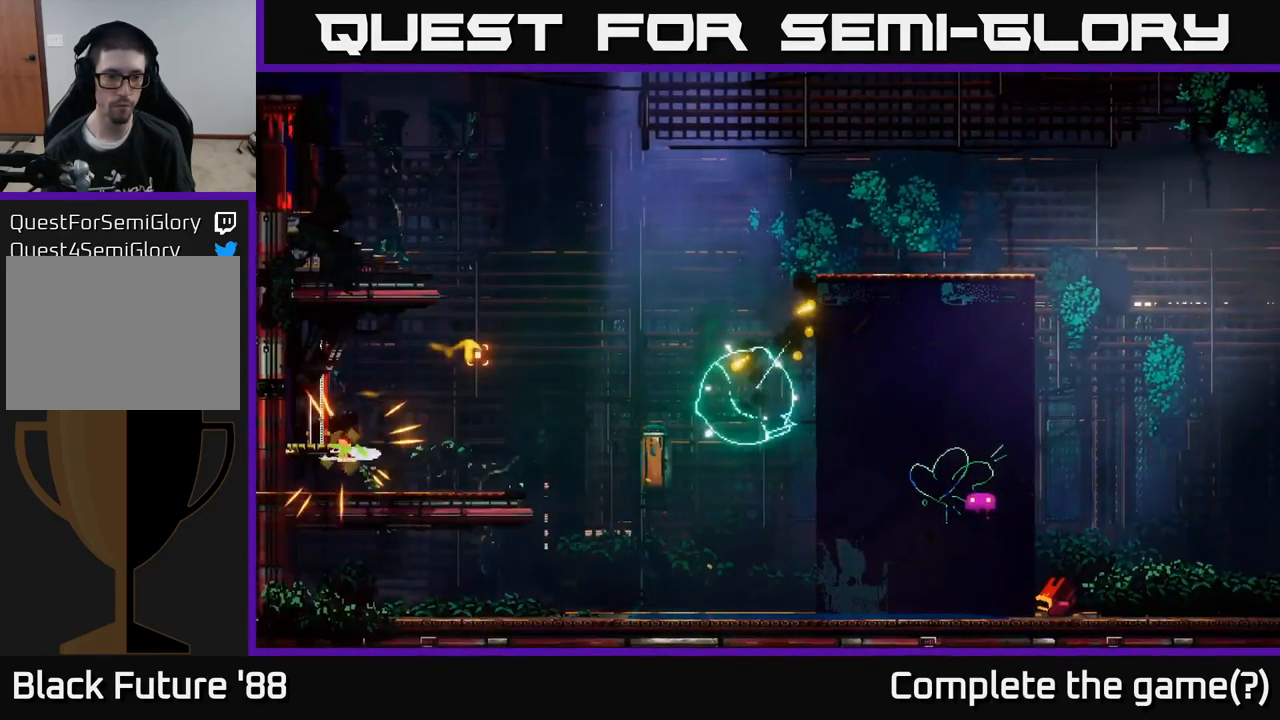
{"buttons": [], "left_stick": "left", "right_stick": "left", "events": []}
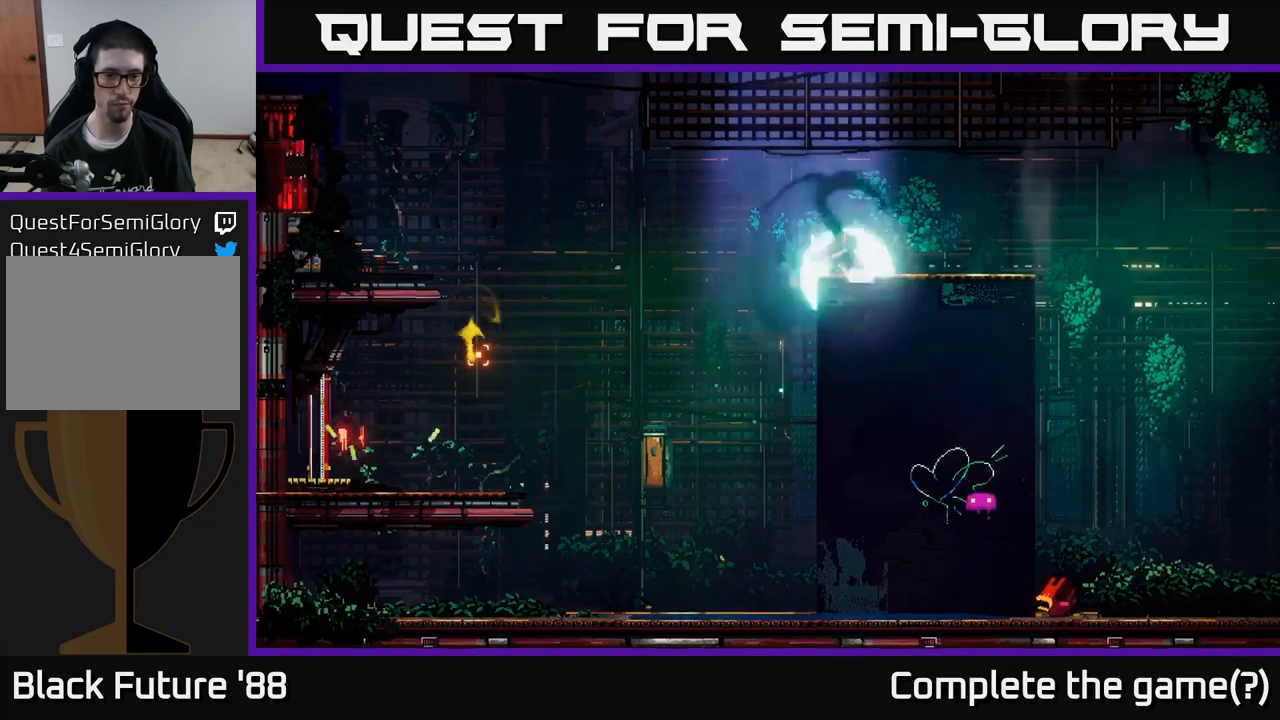
{"buttons": [], "left_stick": "left", "right_stick": "left", "events": [[167, "left_stick", "center"], [367, "left_stick", "left"]]}
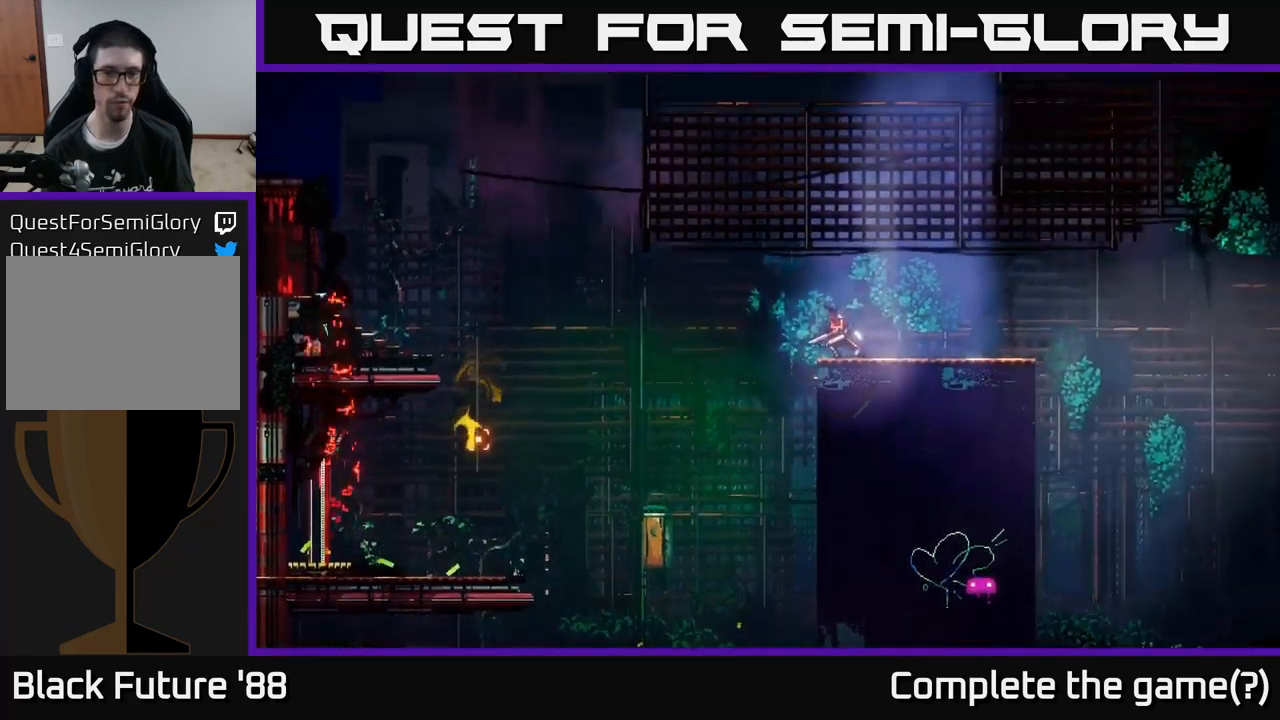
{"buttons": [], "left_stick": "left", "right_stick": "left", "events": []}
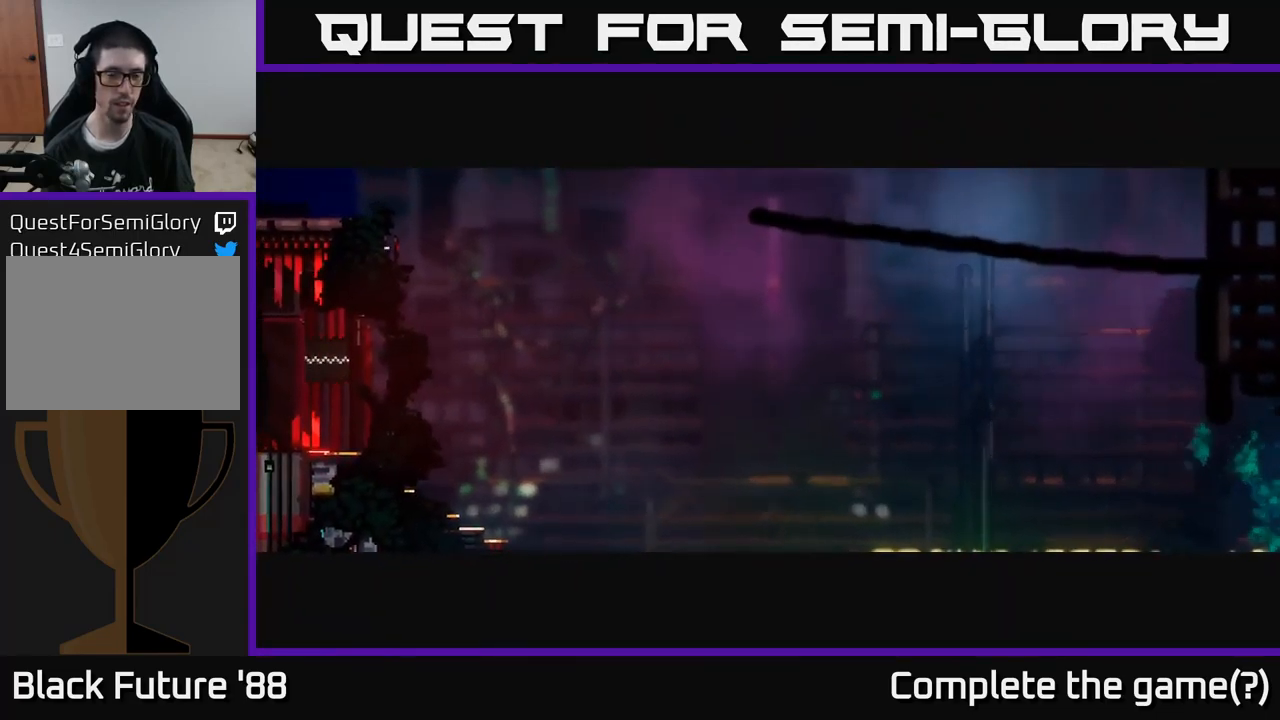
{"buttons": [], "left_stick": "left", "right_stick": "left", "events": [[33, "left_stick", "center"], [283, "left_stick", "left"]]}
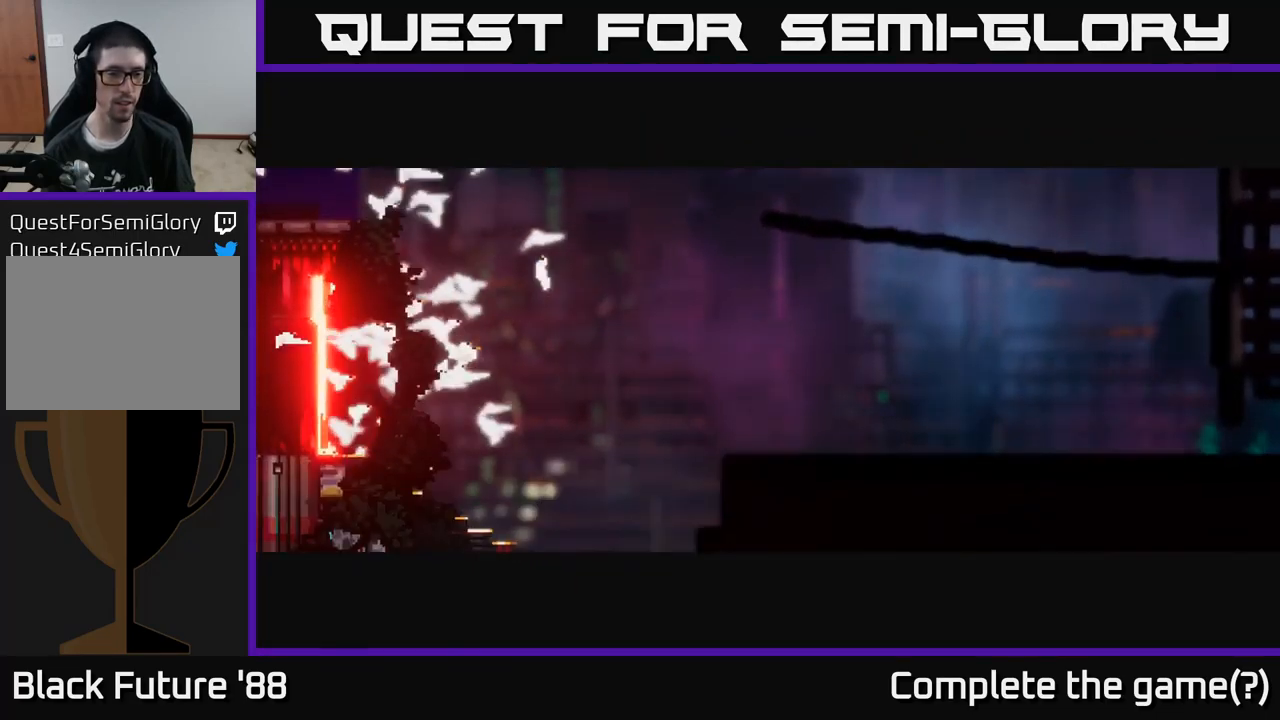
{"buttons": [], "left_stick": "center", "right_stick": "left", "events": [[300, "left_stick", "center"]]}
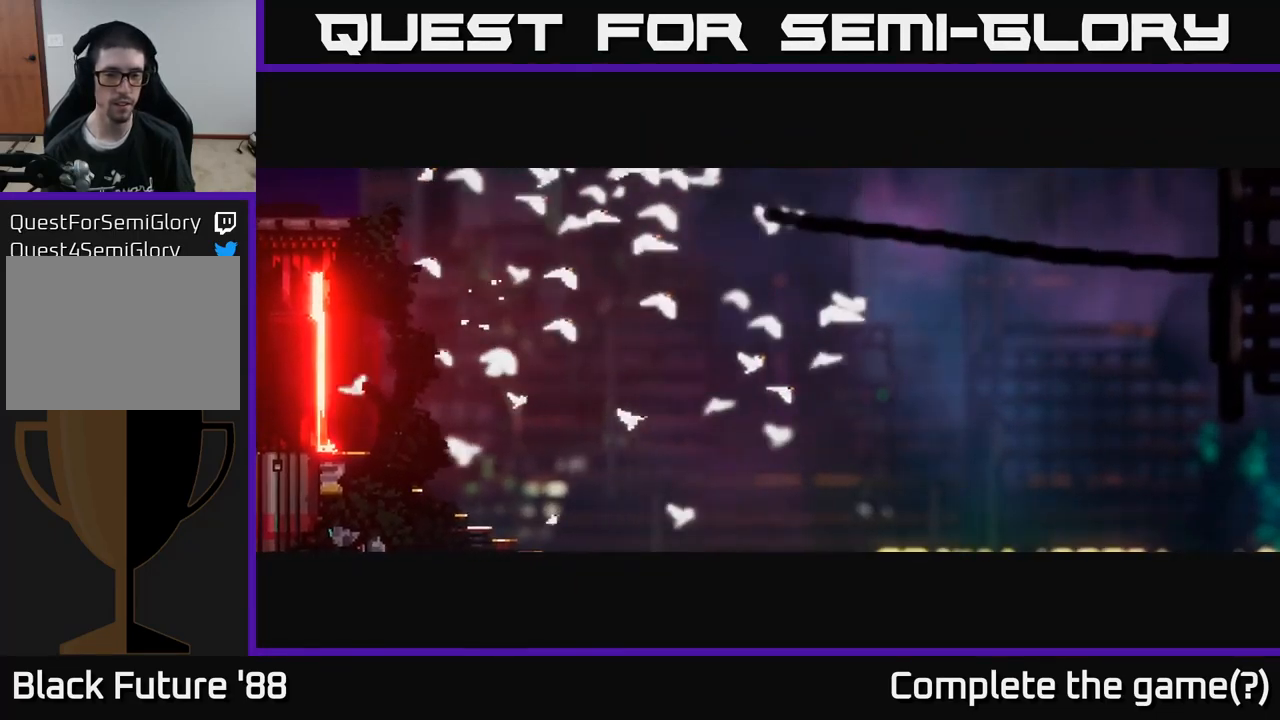
{"buttons": [], "left_stick": "left", "right_stick": "left", "events": [[67, "left_stick", "down-left"], [117, "left_stick", "left"]]}
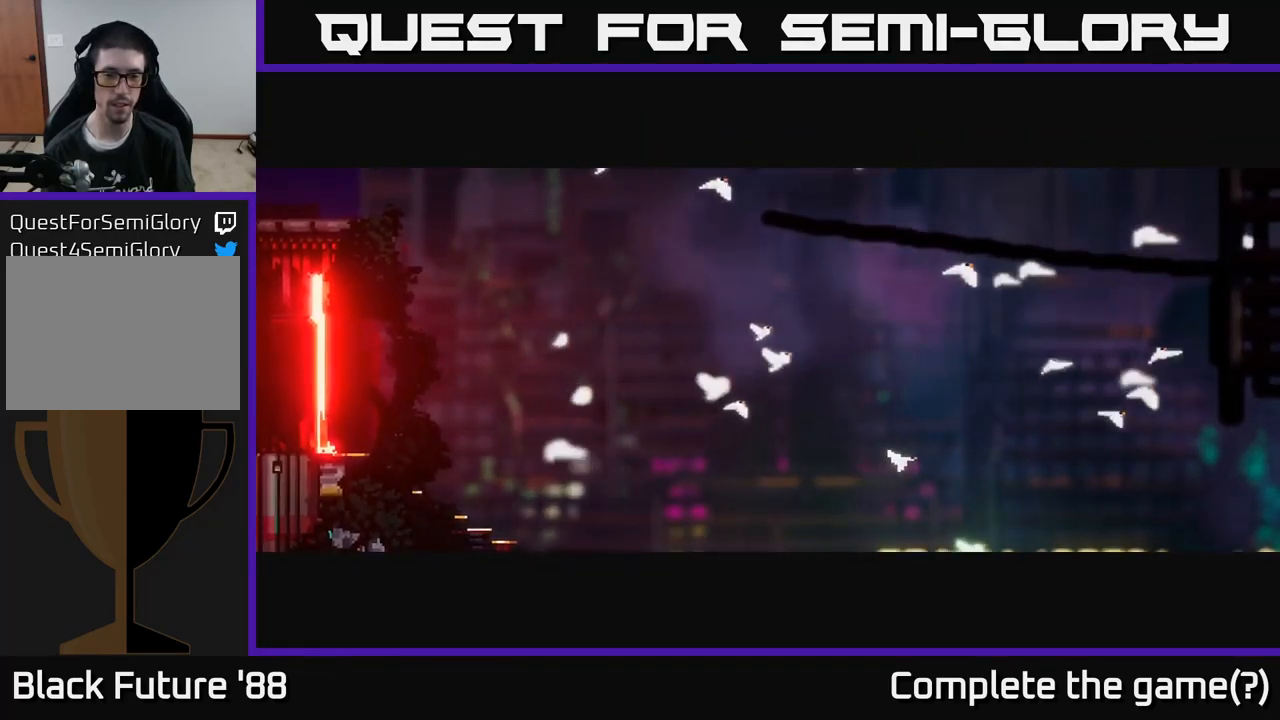
{"buttons": [], "left_stick": "left", "right_stick": "left", "events": []}
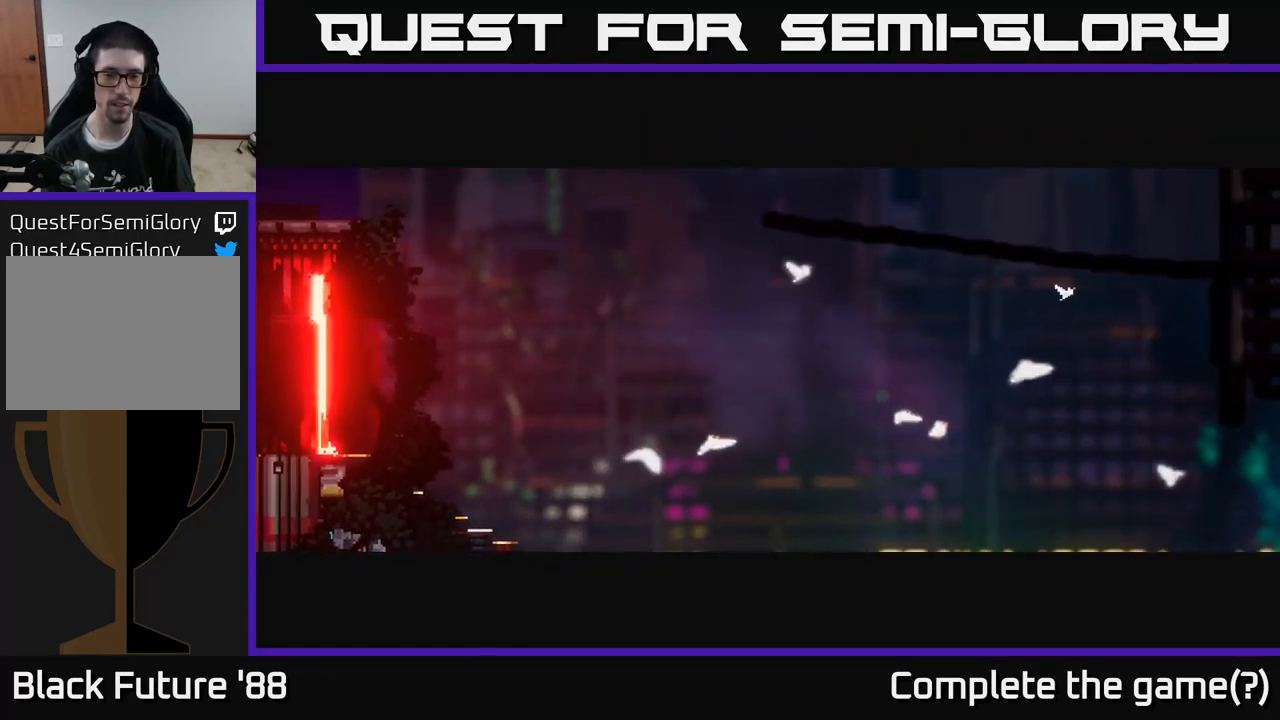
{"buttons": [], "left_stick": "center", "right_stick": "left", "events": [[467, "left_stick", "center"]]}
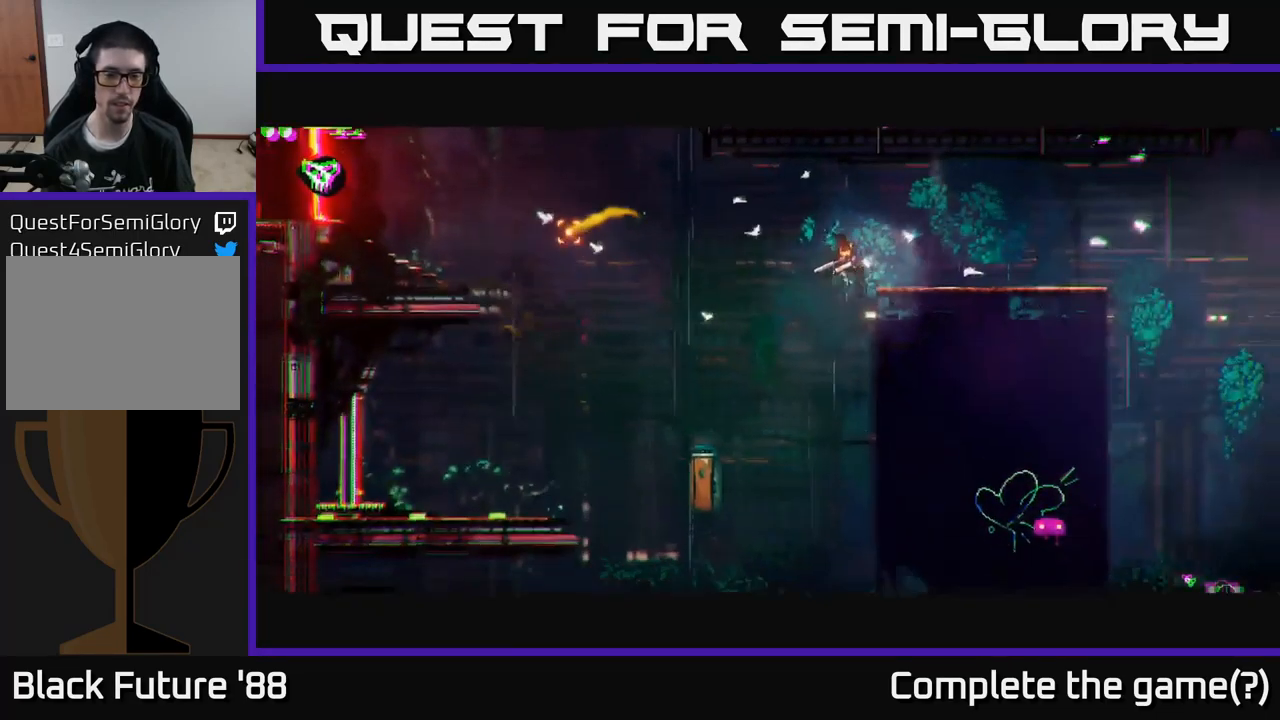
{"buttons": [], "left_stick": "left", "right_stick": "left", "events": [[133, "left_stick", "left"]]}